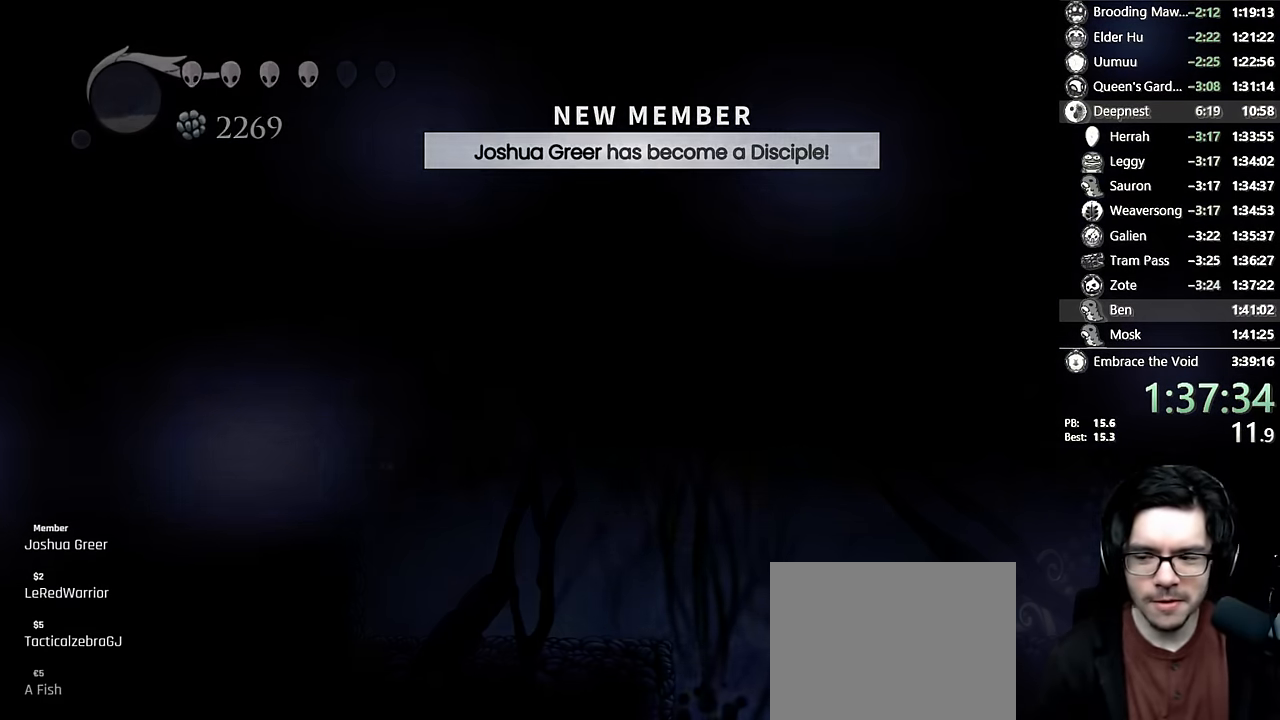
Gameplay with a controller (Xbox layout); each line is a JSON object with the inputs held at the frame after it. "events" lists button and stick changes between this image and that frame as [ms after this image, input, new state], when the widget could be followed in between. Not read: L3 R3.
{"buttons": [], "left_stick": "center", "right_stick": "center", "events": [[33, "DPAD_DOWN", "up"], [50, "R2", "up"]]}
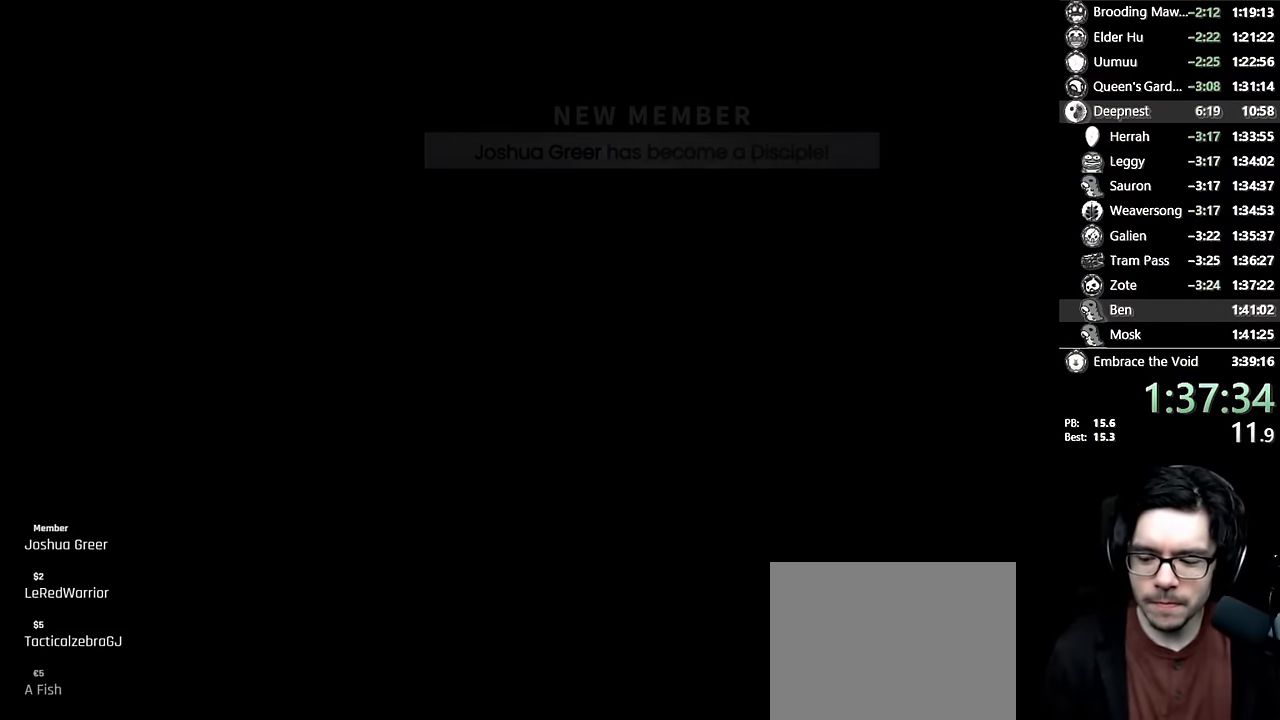
{"buttons": [], "left_stick": "center", "right_stick": "center", "events": []}
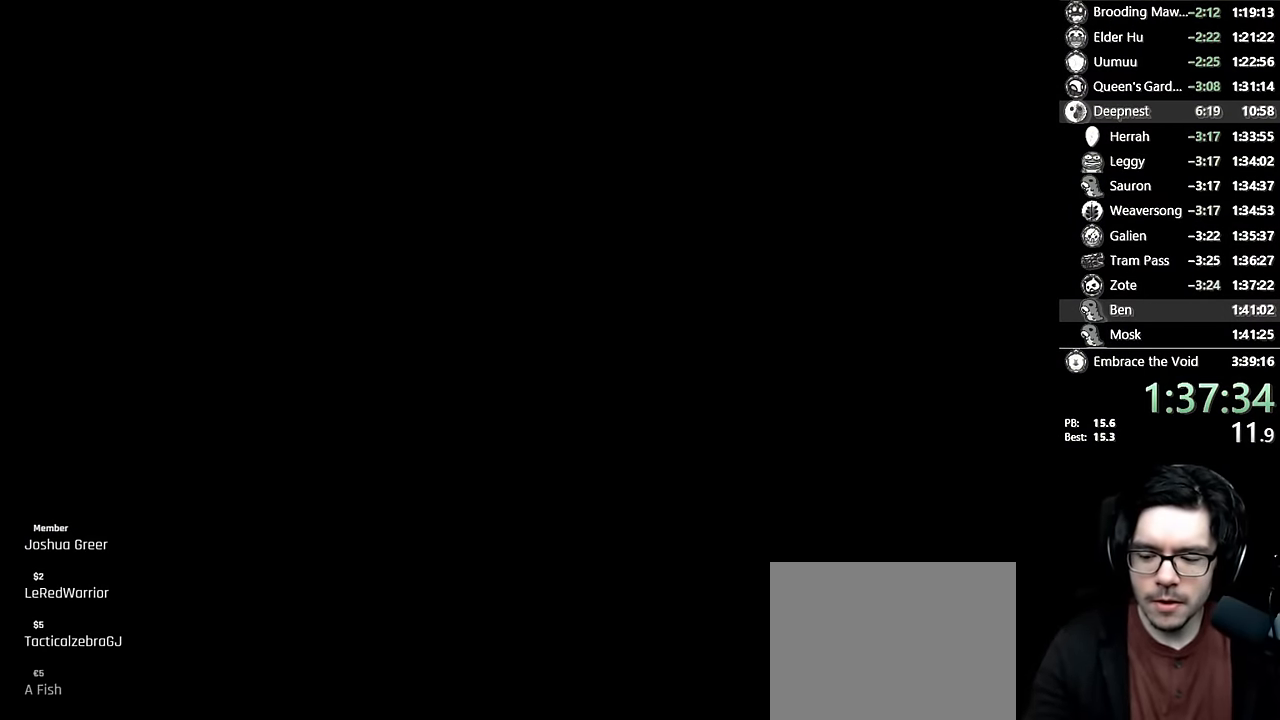
{"buttons": [], "left_stick": "center", "right_stick": "center", "events": []}
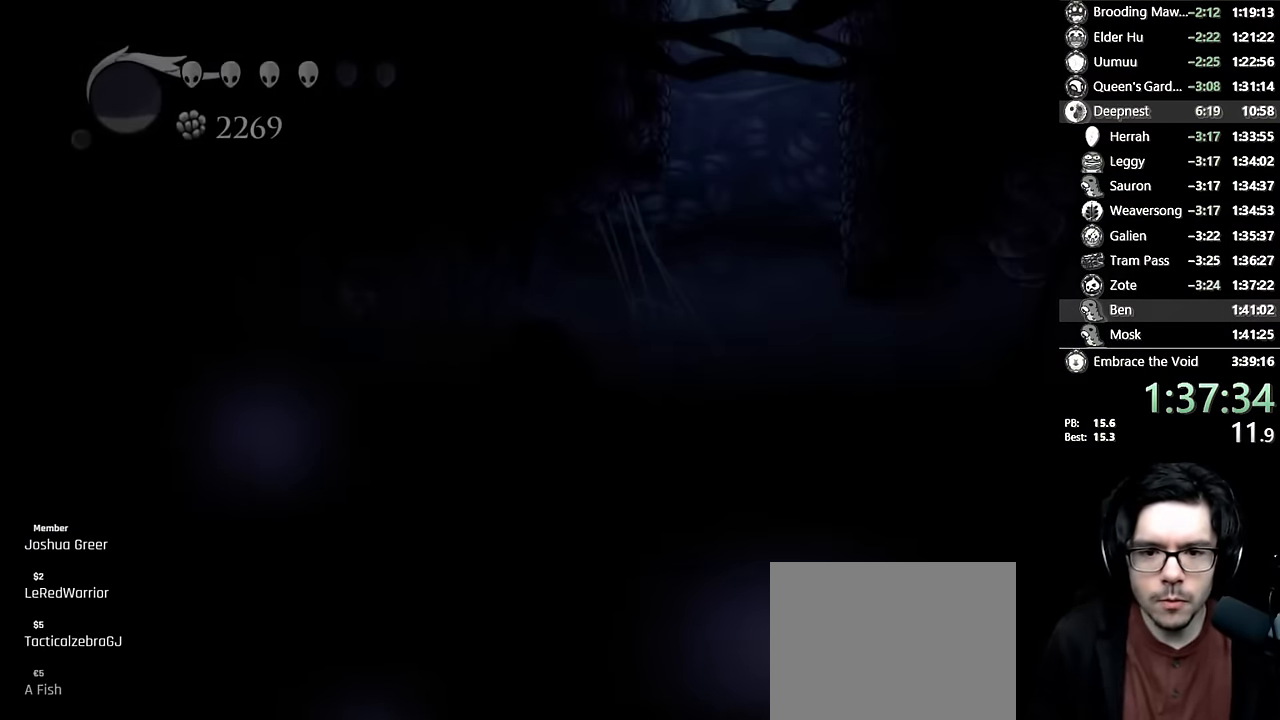
{"buttons": ["DPAD_LEFT"], "left_stick": "center", "right_stick": "center", "events": [[400, "DPAD_LEFT", "down"]]}
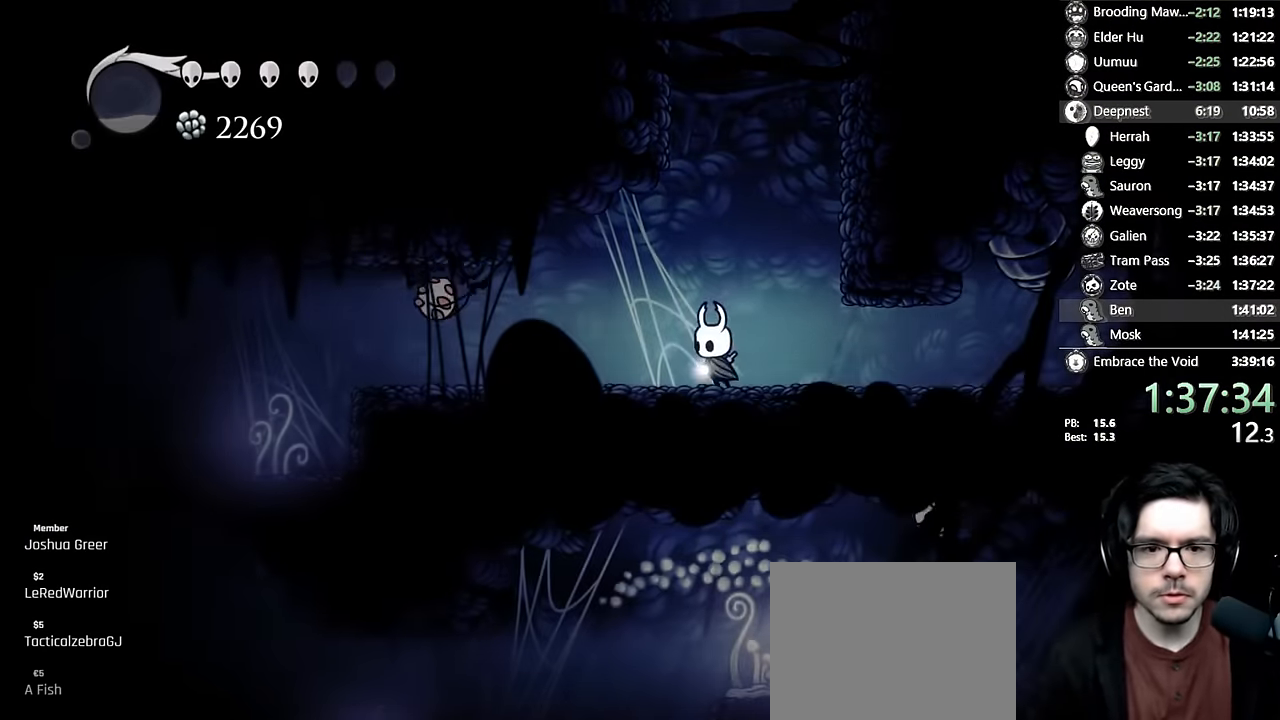
{"buttons": ["X", "DPAD_LEFT"], "left_stick": "center", "right_stick": "center", "events": [[83, "R2", "down"], [233, "DPAD_UP", "down"], [250, "R2", "up"], [366, "X", "down"], [500, "DPAD_UP", "up"]]}
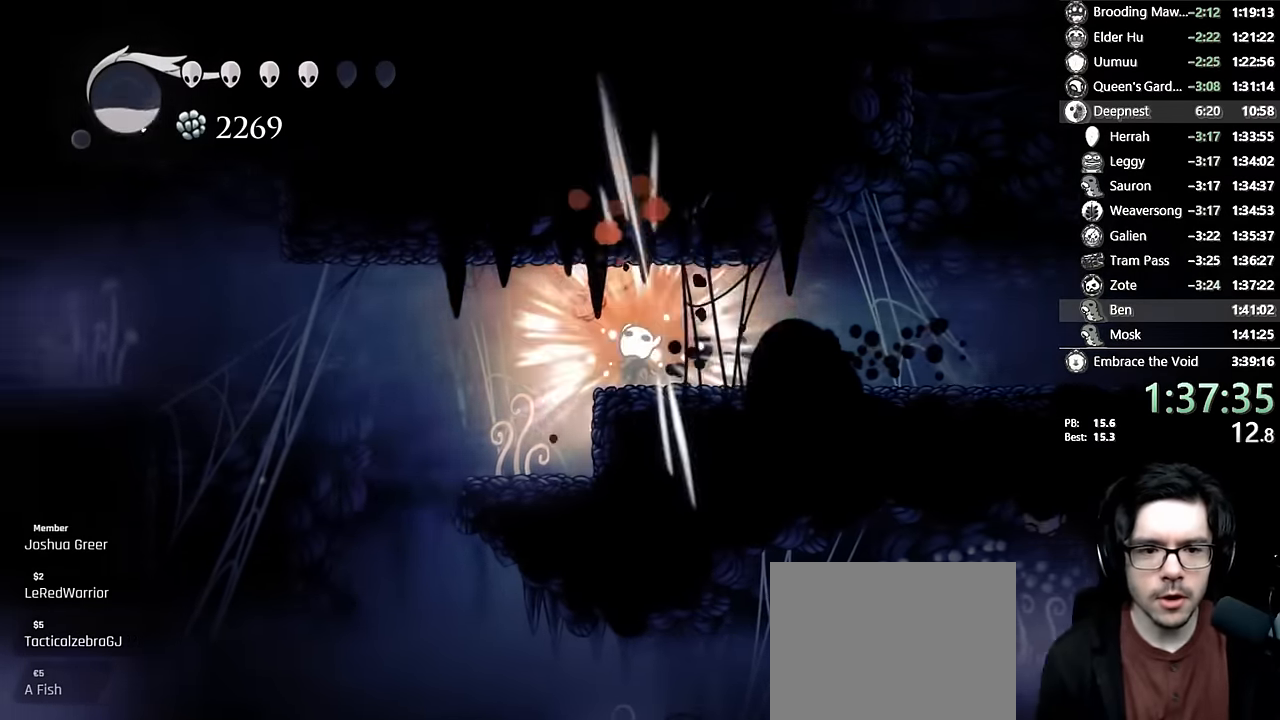
{"buttons": ["DPAD_LEFT"], "left_stick": "center", "right_stick": "center", "events": [[33, "X", "up"], [50, "R2", "down"], [333, "R2", "up"]]}
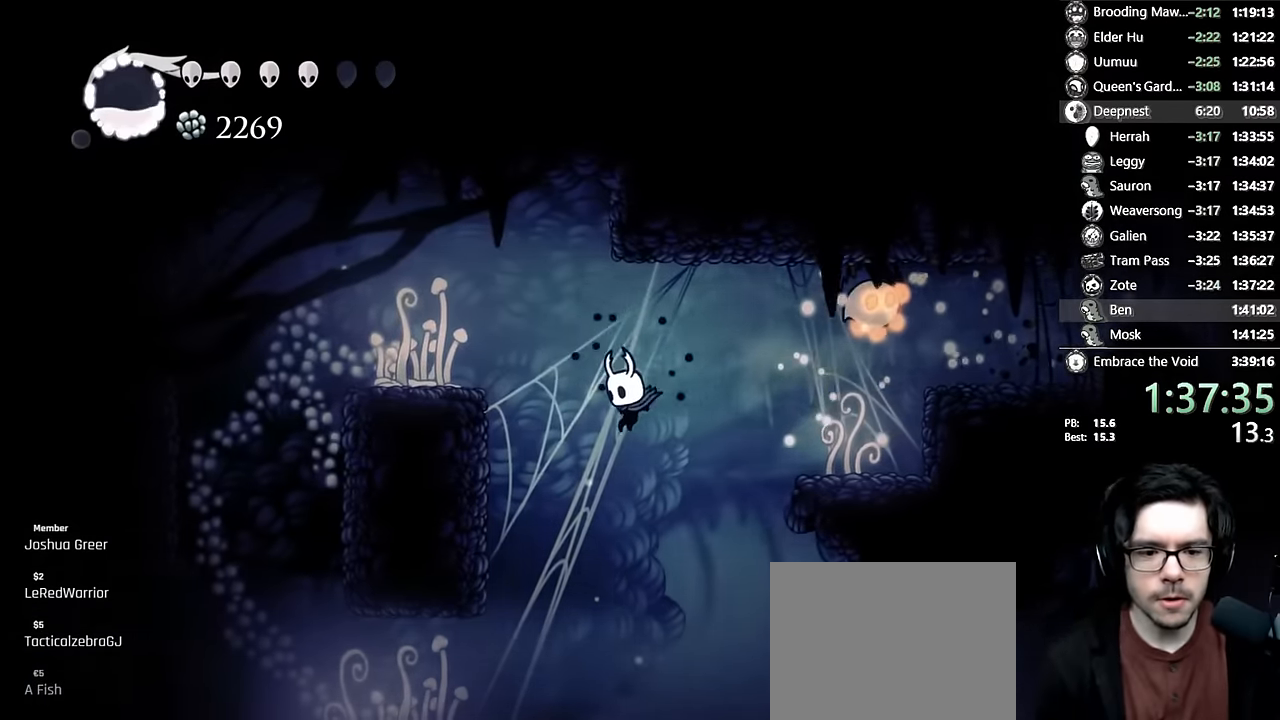
{"buttons": ["R2", "DPAD_LEFT"], "left_stick": "center", "right_stick": "center", "events": [[200, "DPAD_LEFT", "up"], [283, "DPAD_LEFT", "down"], [333, "R2", "down"]]}
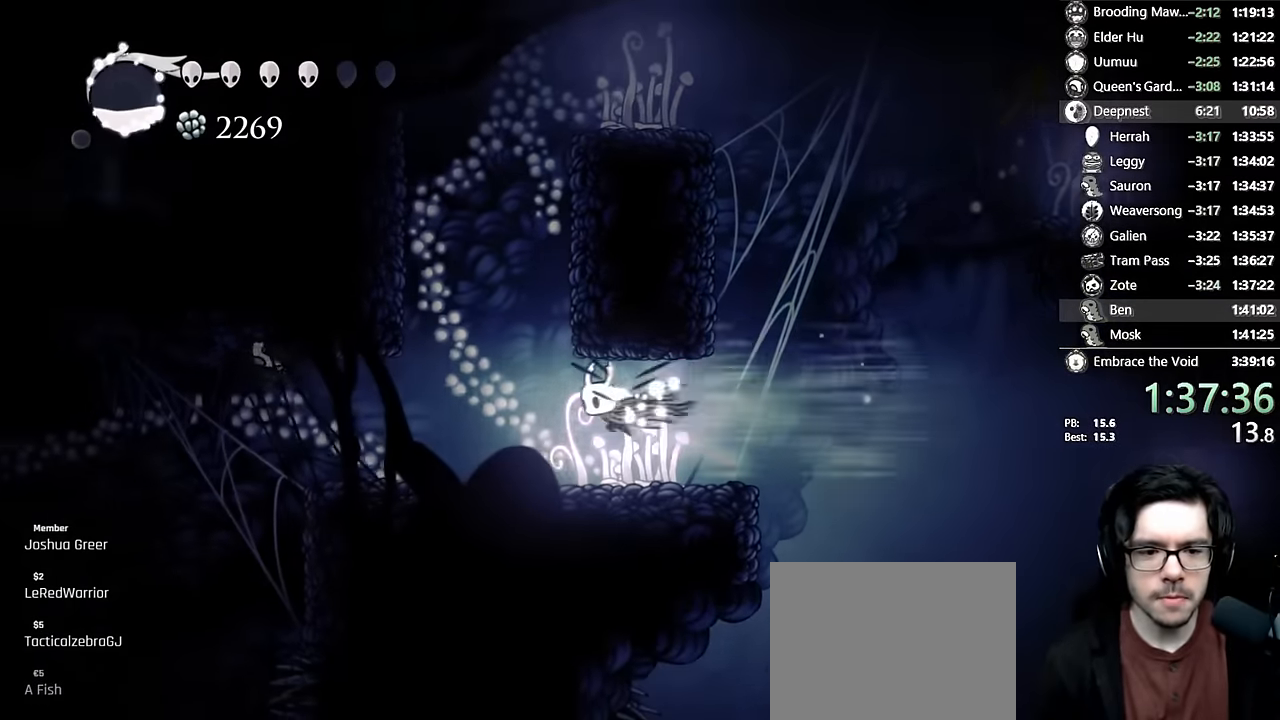
{"buttons": ["R2", "DPAD_LEFT"], "left_stick": "center", "right_stick": "center", "events": [[116, "R2", "up"], [450, "R2", "down"]]}
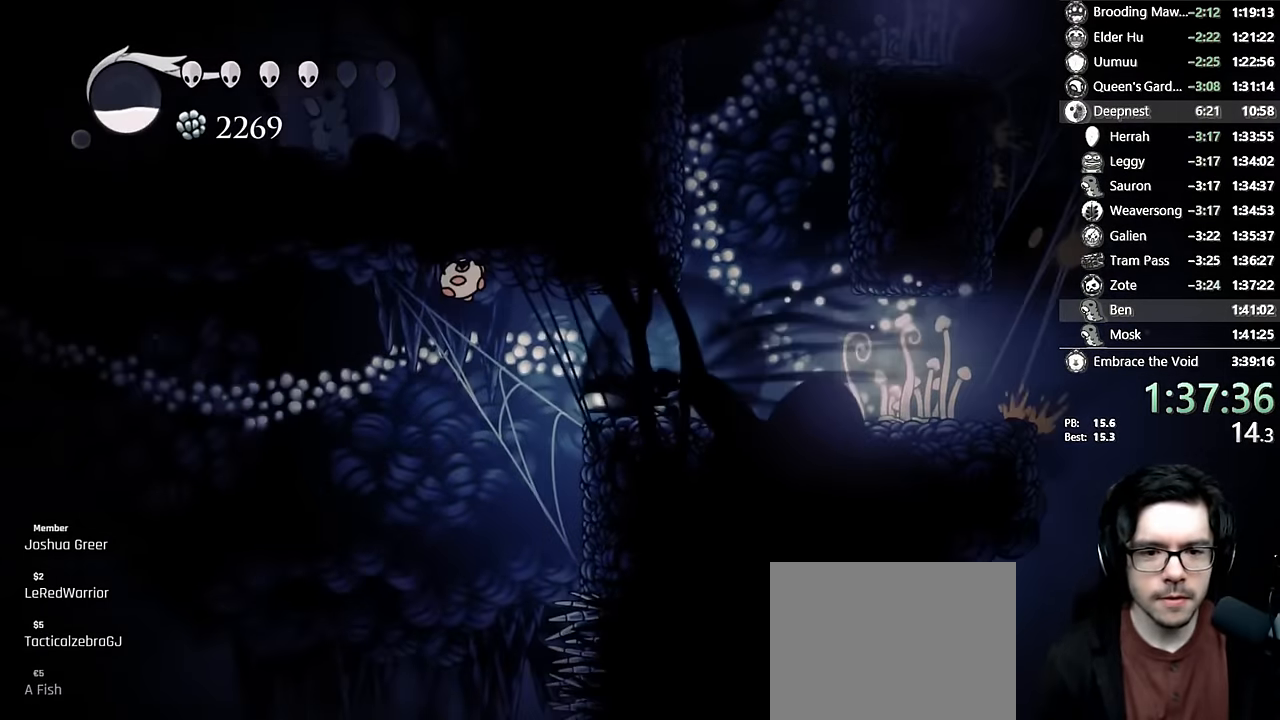
{"buttons": ["R2", "DPAD_LEFT"], "left_stick": "center", "right_stick": "center", "events": [[166, "R2", "up"], [383, "R2", "down"]]}
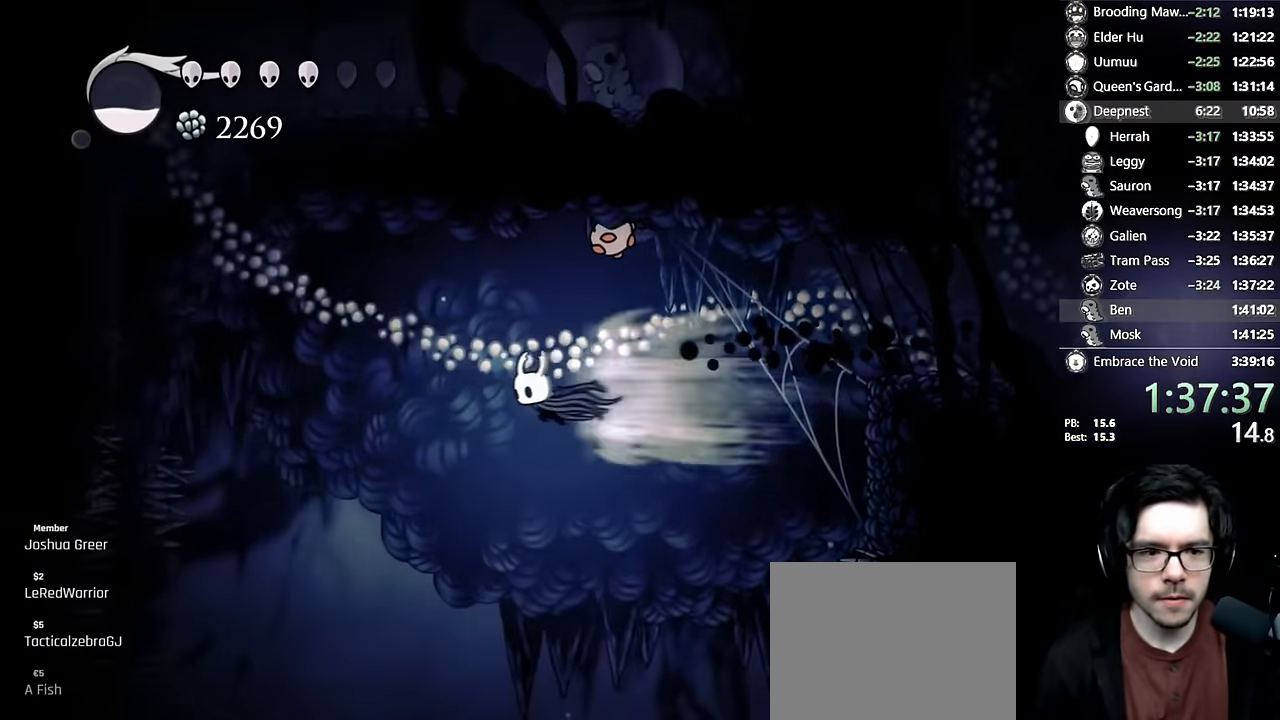
{"buttons": ["A", "DPAD_LEFT"], "left_stick": "center", "right_stick": "center", "events": [[150, "R2", "up"], [350, "A", "down"]]}
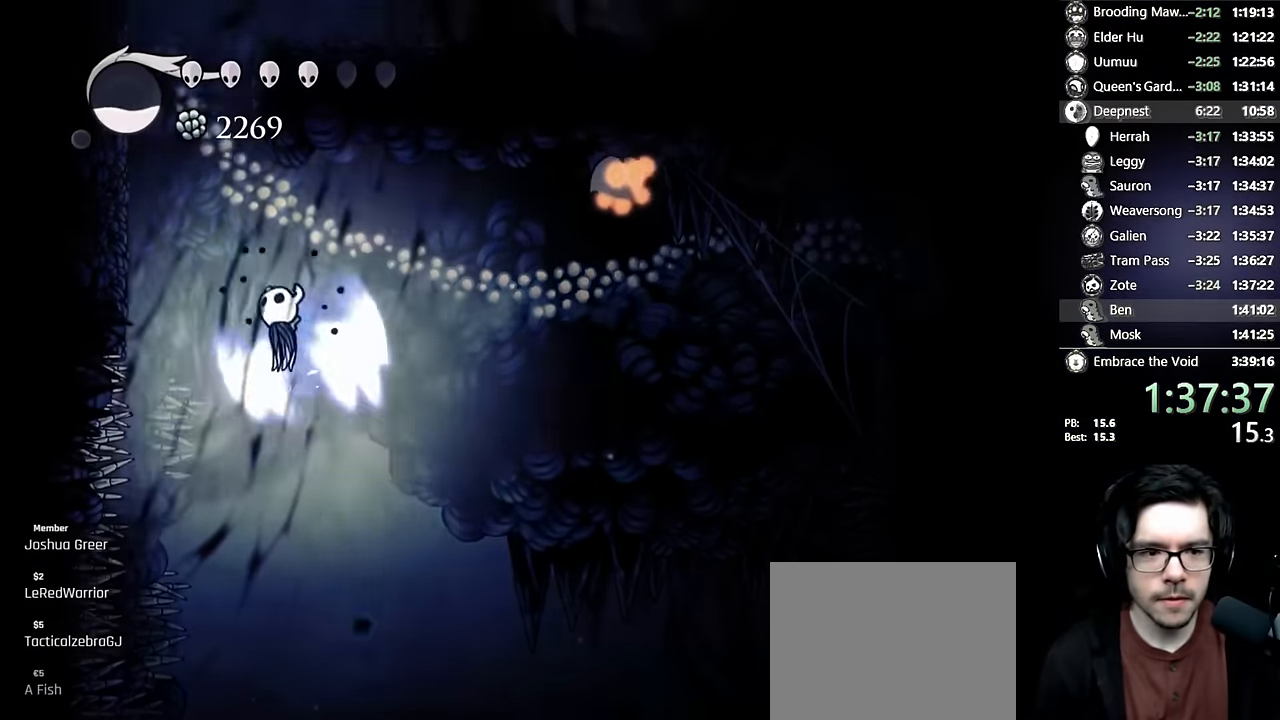
{"buttons": ["A", "DPAD_LEFT"], "left_stick": "center", "right_stick": "center", "events": [[433, "A", "up"], [483, "A", "down"]]}
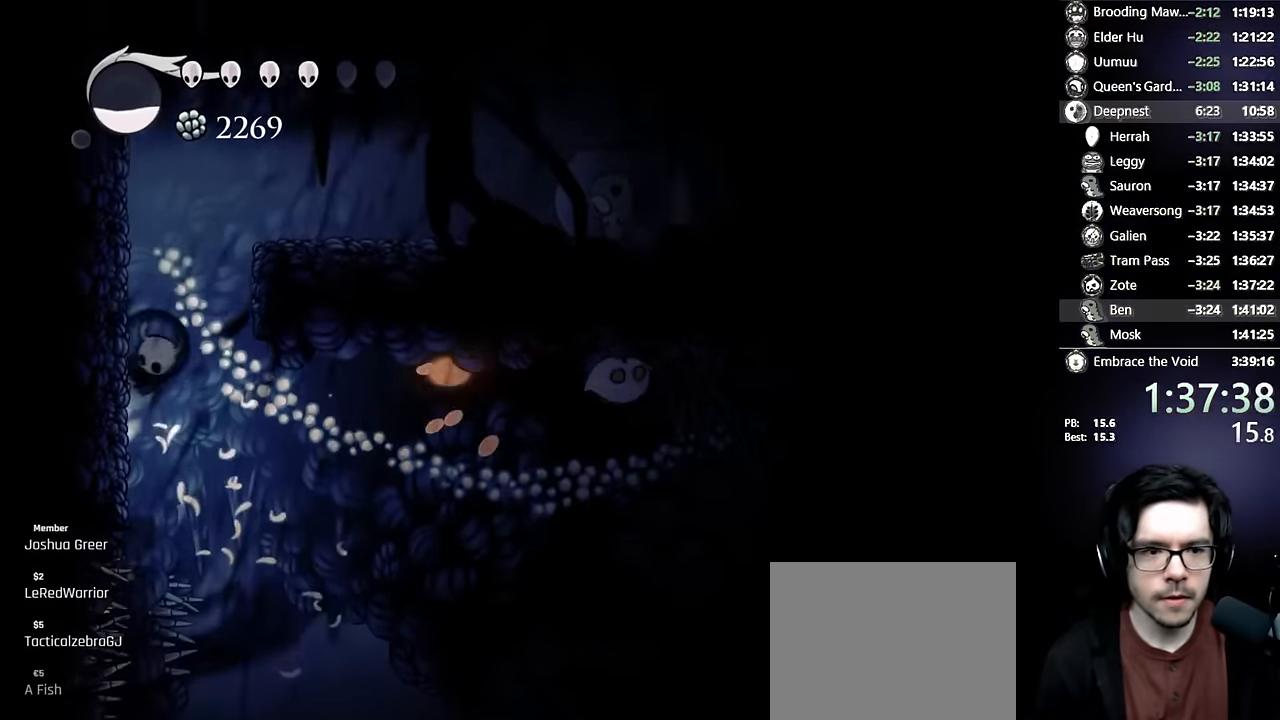
{"buttons": ["X"], "left_stick": "center", "right_stick": "center", "events": [[116, "DPAD_LEFT", "up"], [166, "DPAD_RIGHT", "down"], [266, "R2", "down"], [400, "A", "up"], [433, "R2", "up"], [500, "DPAD_RIGHT", "up"], [500, "X", "down"]]}
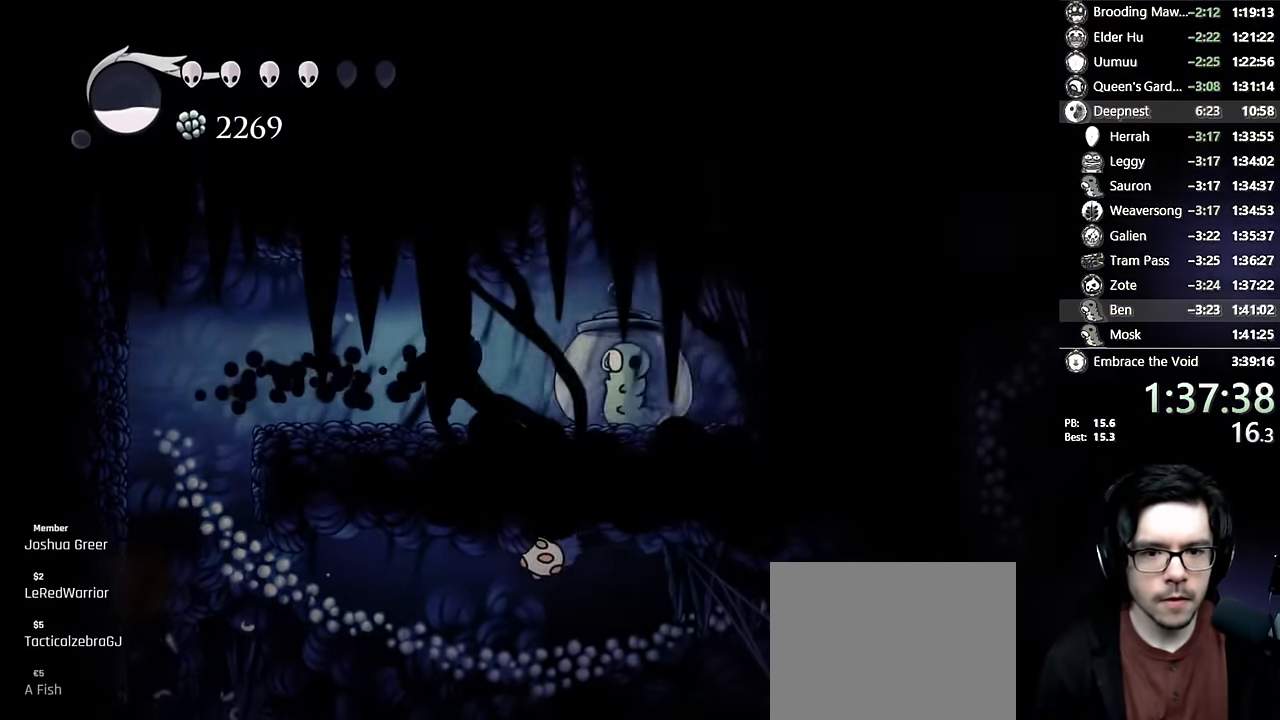
{"buttons": ["X", "DPAD_LEFT"], "left_stick": "center", "right_stick": "center", "events": [[133, "DPAD_LEFT", "down"], [250, "R2", "down"], [450, "R2", "up"]]}
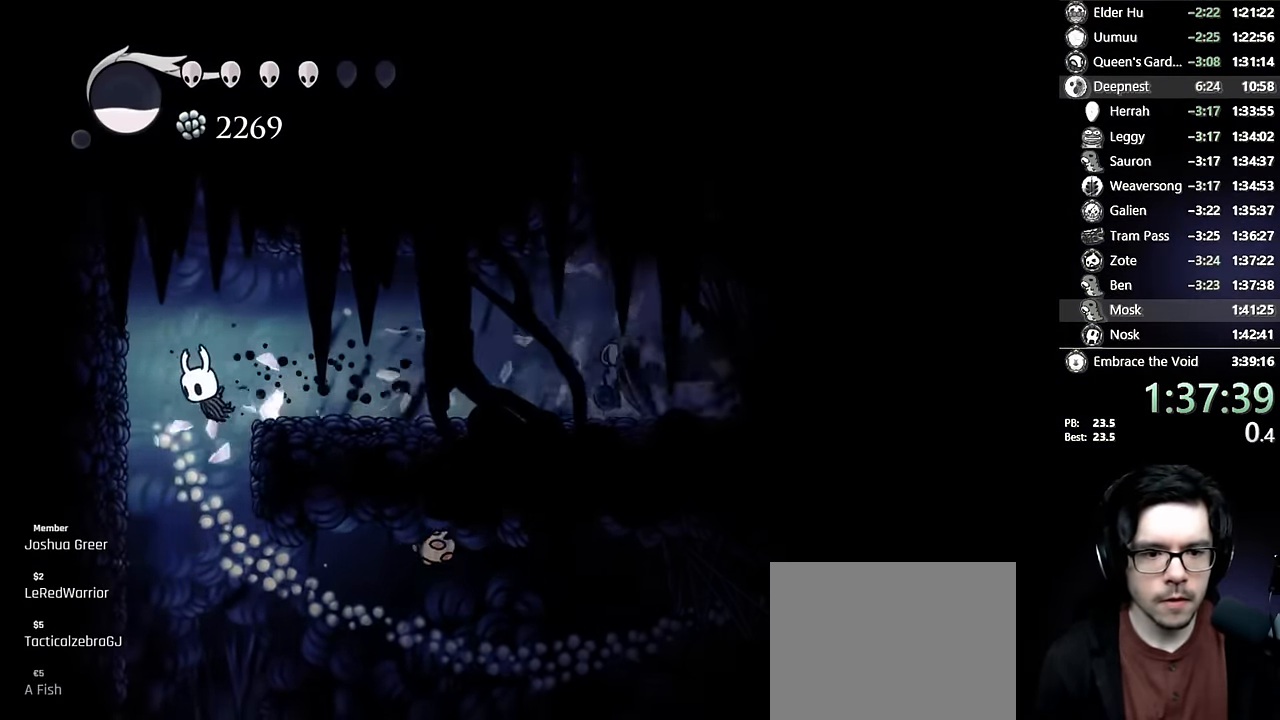
{"buttons": ["X"], "left_stick": "center", "right_stick": "center", "events": [[66, "DPAD_LEFT", "up"], [166, "DPAD_RIGHT", "down"], [300, "DPAD_RIGHT", "up"]]}
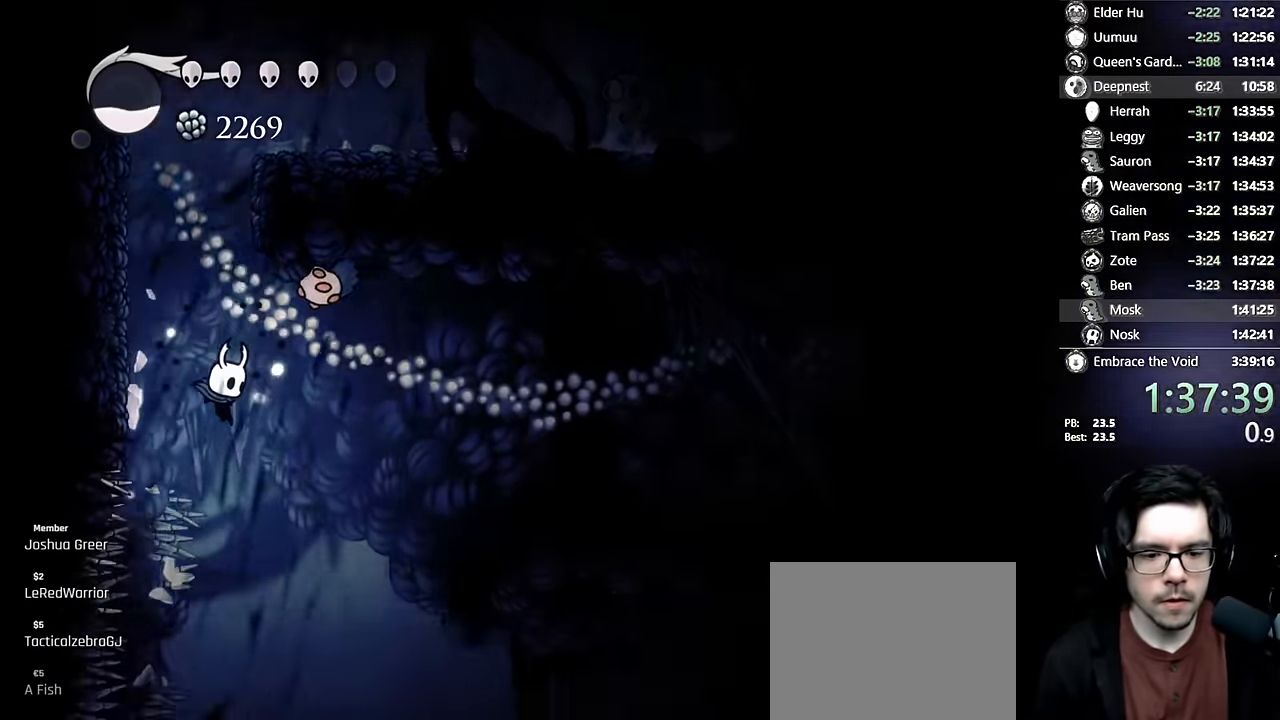
{"buttons": ["X", "DPAD_RIGHT"], "left_stick": "center", "right_stick": "center", "events": [[183, "DPAD_RIGHT", "down"], [250, "R2", "down"], [450, "R2", "up"]]}
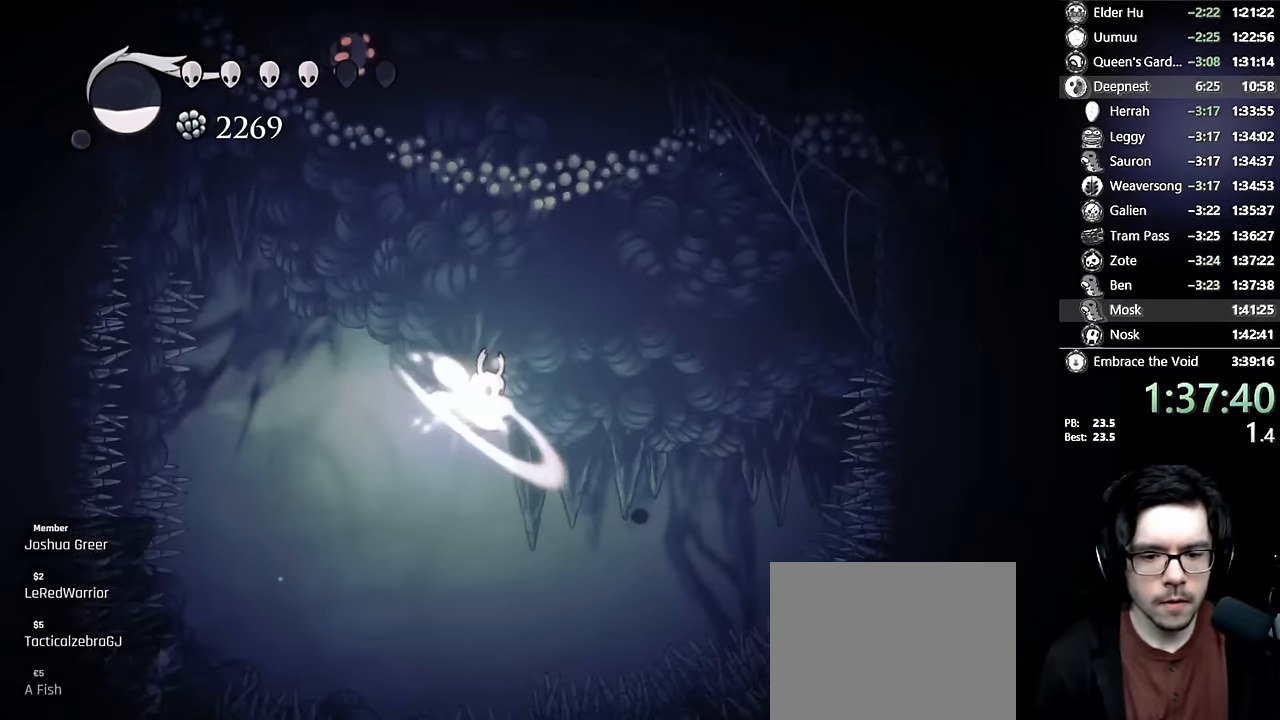
{"buttons": ["X", "DPAD_RIGHT"], "left_stick": "center", "right_stick": "center", "events": [[150, "DPAD_RIGHT", "up"], [250, "DPAD_LEFT", "down"], [333, "A", "down"], [367, "DPAD_LEFT", "up"], [383, "A", "up"], [433, "A", "down"], [483, "DPAD_RIGHT", "down"], [500, "A", "up"]]}
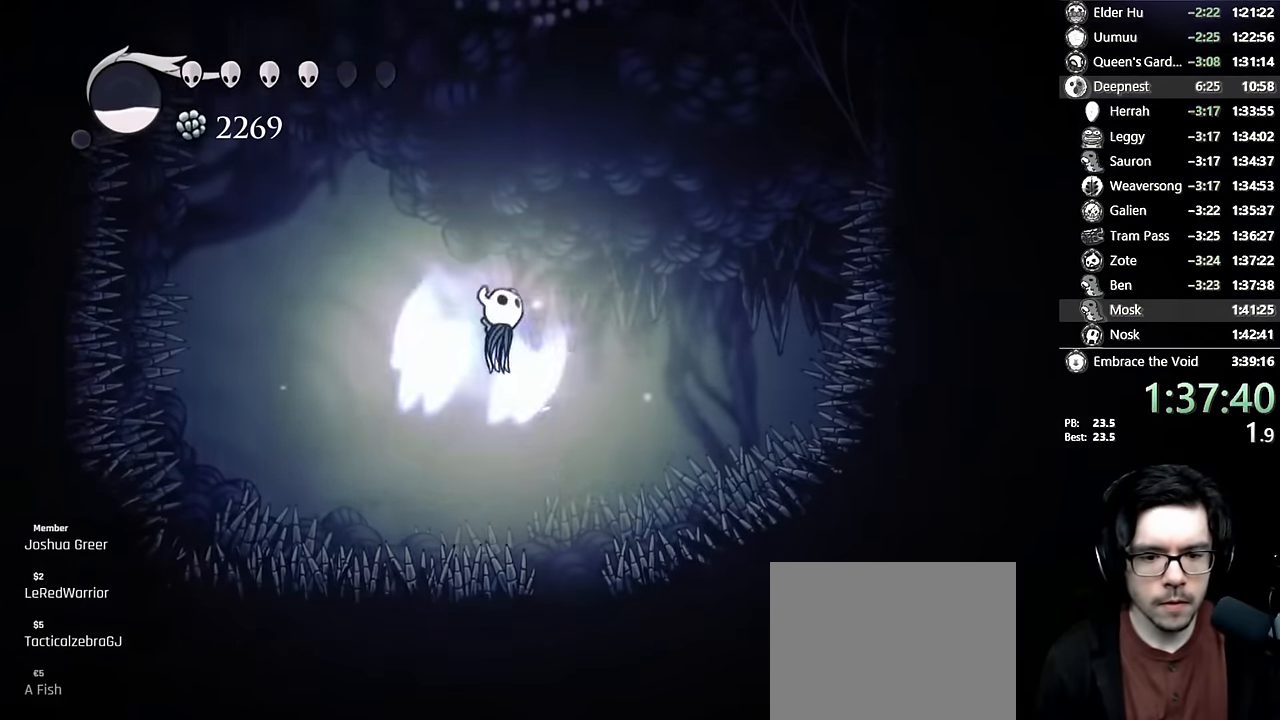
{"buttons": ["DPAD_UP"], "left_stick": "center", "right_stick": "center", "events": [[167, "DPAD_RIGHT", "up"], [300, "DPAD_UP", "down"], [483, "X", "up"]]}
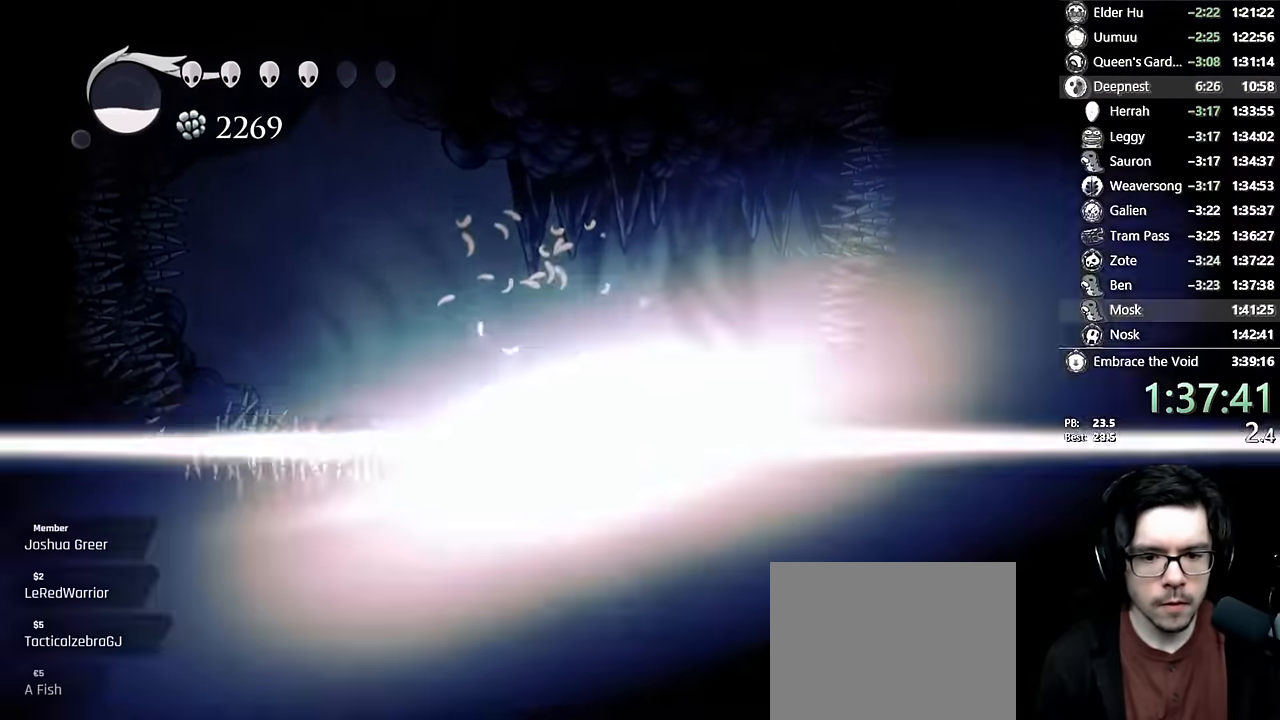
{"buttons": [], "left_stick": "center", "right_stick": "center", "events": [[283, "DPAD_UP", "up"]]}
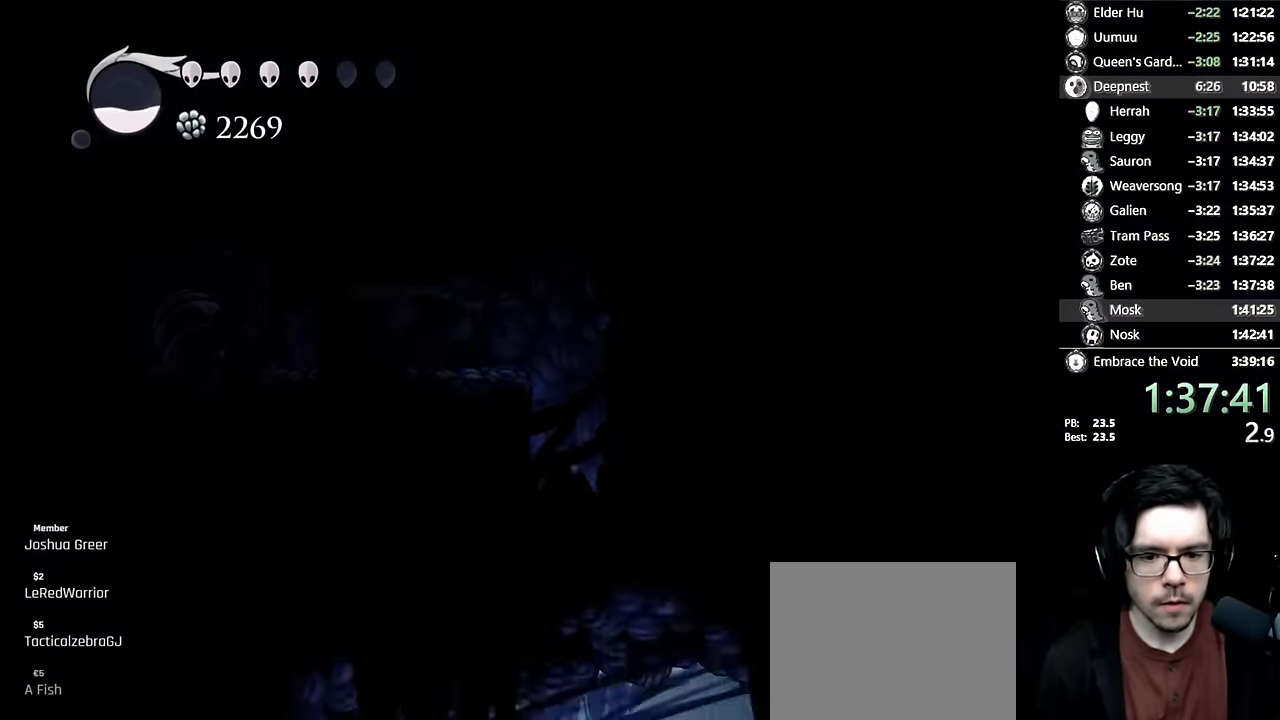
{"buttons": ["R2", "DPAD_LEFT"], "left_stick": "center", "right_stick": "center", "events": [[250, "DPAD_LEFT", "down"], [383, "R2", "down"]]}
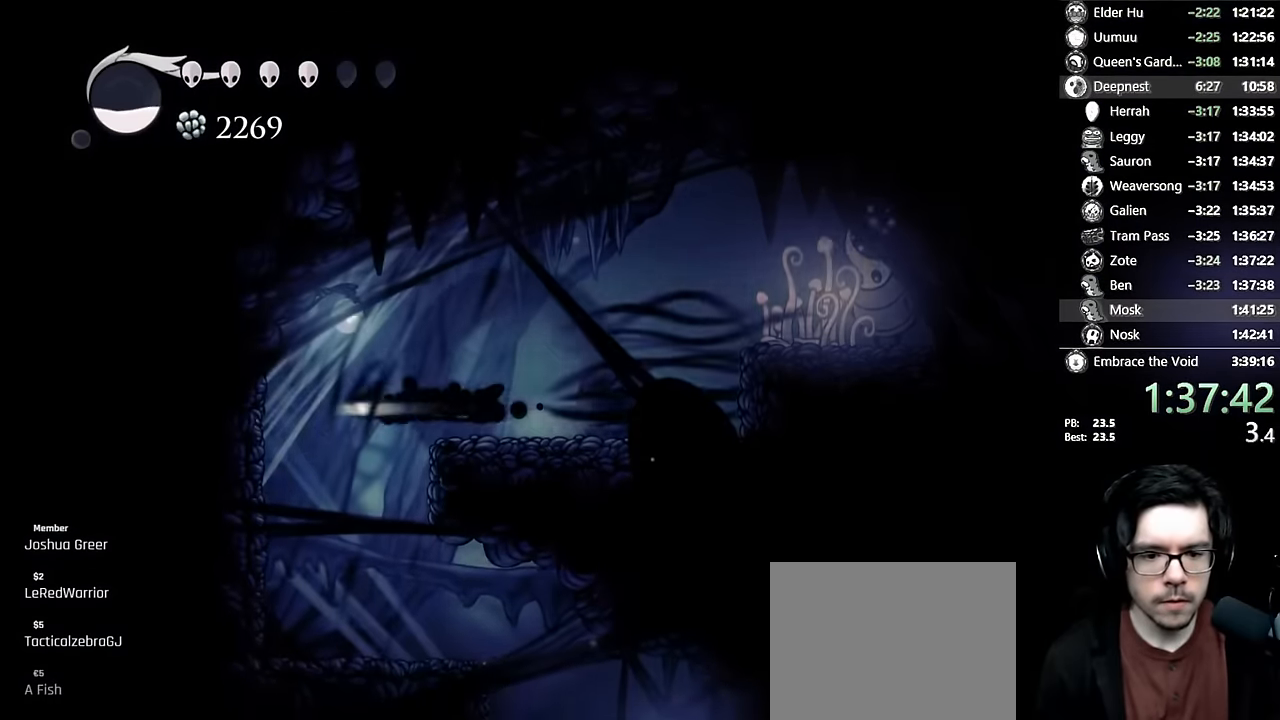
{"buttons": [], "left_stick": "center", "right_stick": "center", "events": [[33, "R2", "up"], [83, "DPAD_LEFT", "up"], [150, "DPAD_RIGHT", "down"], [367, "DPAD_RIGHT", "up"]]}
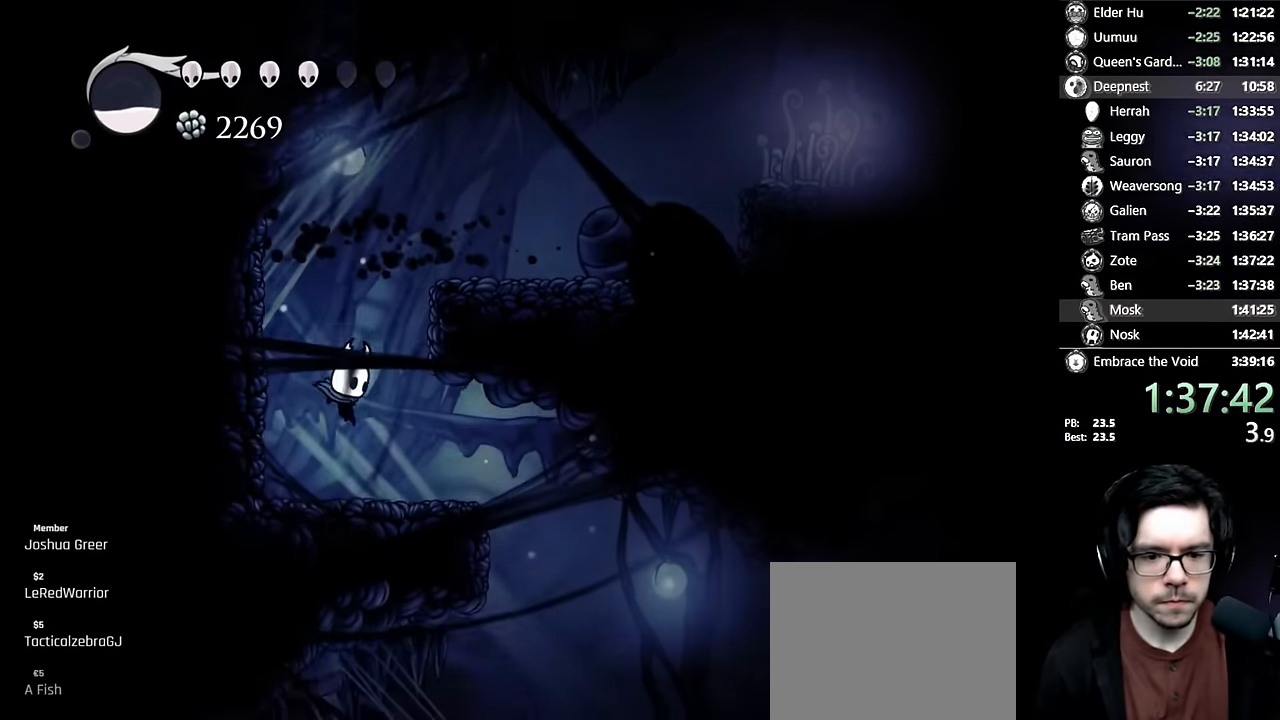
{"buttons": [], "left_stick": "center", "right_stick": "center", "events": [[133, "DPAD_RIGHT", "down"], [133, "R2", "down"], [317, "R2", "up"], [383, "DPAD_RIGHT", "up"]]}
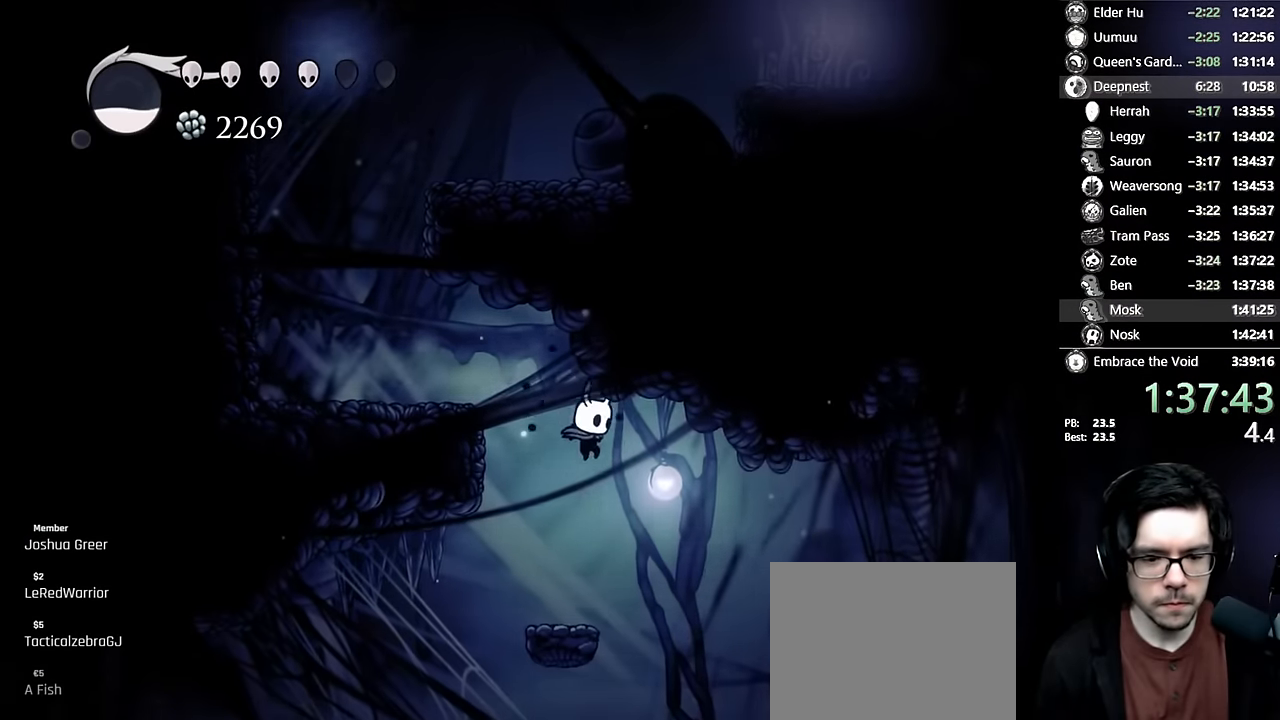
{"buttons": ["DPAD_LEFT"], "left_stick": "center", "right_stick": "center", "events": [[50, "DPAD_LEFT", "down"], [400, "DPAD_LEFT", "up"], [467, "DPAD_LEFT", "down"]]}
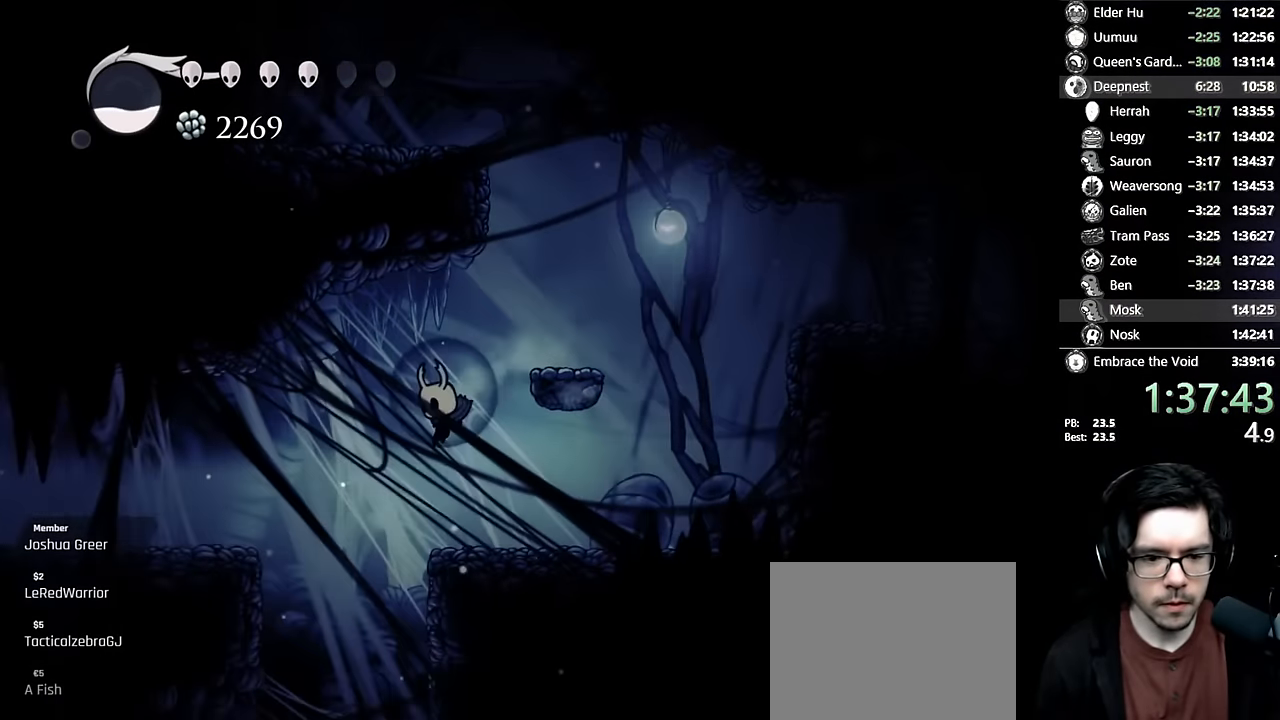
{"buttons": [], "left_stick": "center", "right_stick": "center", "events": [[333, "DPAD_LEFT", "up"]]}
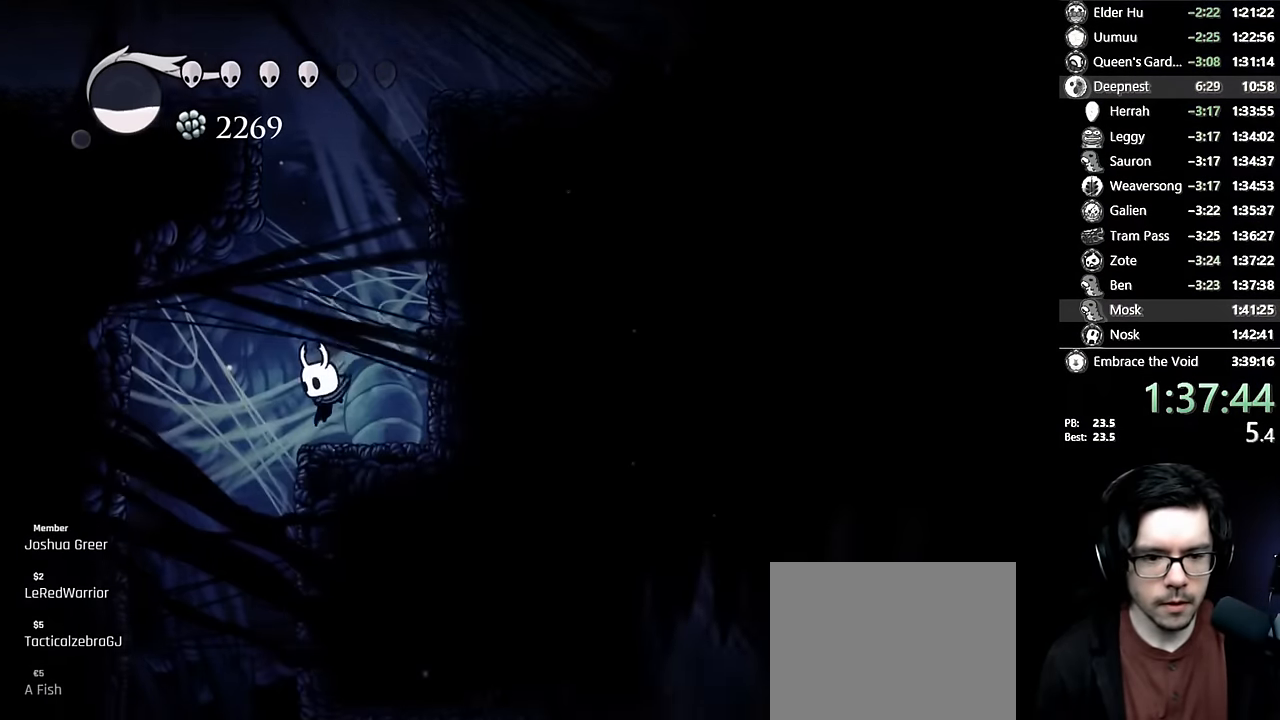
{"buttons": ["DPAD_RIGHT"], "left_stick": "center", "right_stick": "center", "events": [[17, "DPAD_LEFT", "down"], [33, "R2", "down"], [200, "R2", "up"], [217, "DPAD_LEFT", "up"], [300, "DPAD_RIGHT", "down"]]}
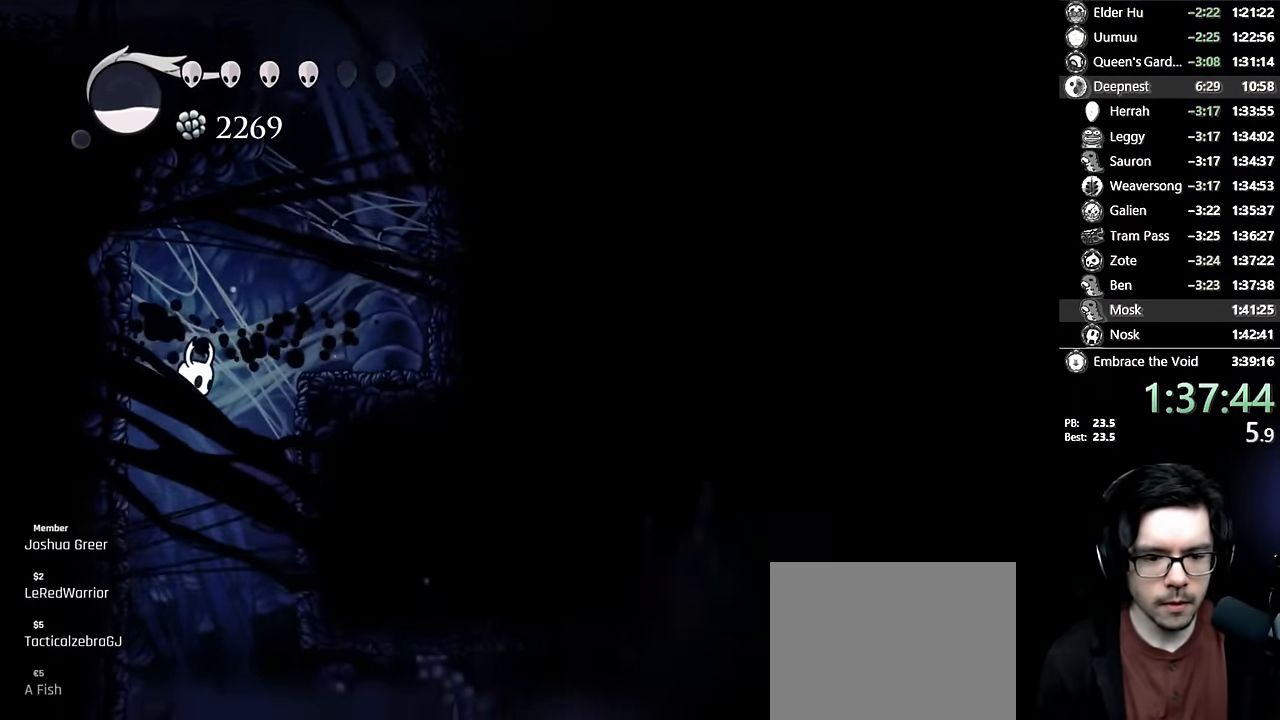
{"buttons": ["DPAD_RIGHT"], "left_stick": "center", "right_stick": "center", "events": [[17, "DPAD_RIGHT", "up"], [333, "DPAD_RIGHT", "down"]]}
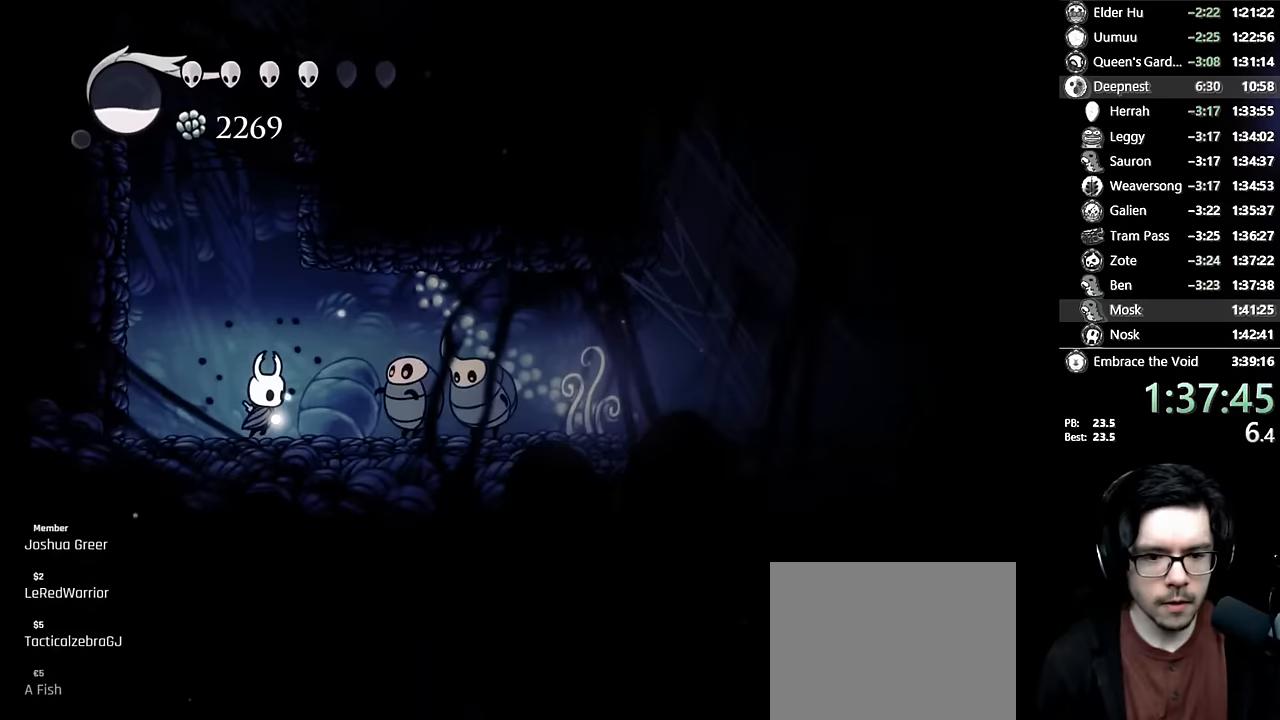
{"buttons": ["DPAD_DOWN", "DPAD_RIGHT"], "left_stick": "center", "right_stick": "center", "events": [[83, "A", "down"], [100, "X", "down"], [300, "R2", "down"], [467, "R2", "up"], [467, "X", "up"], [483, "A", "up"], [500, "DPAD_DOWN", "down"]]}
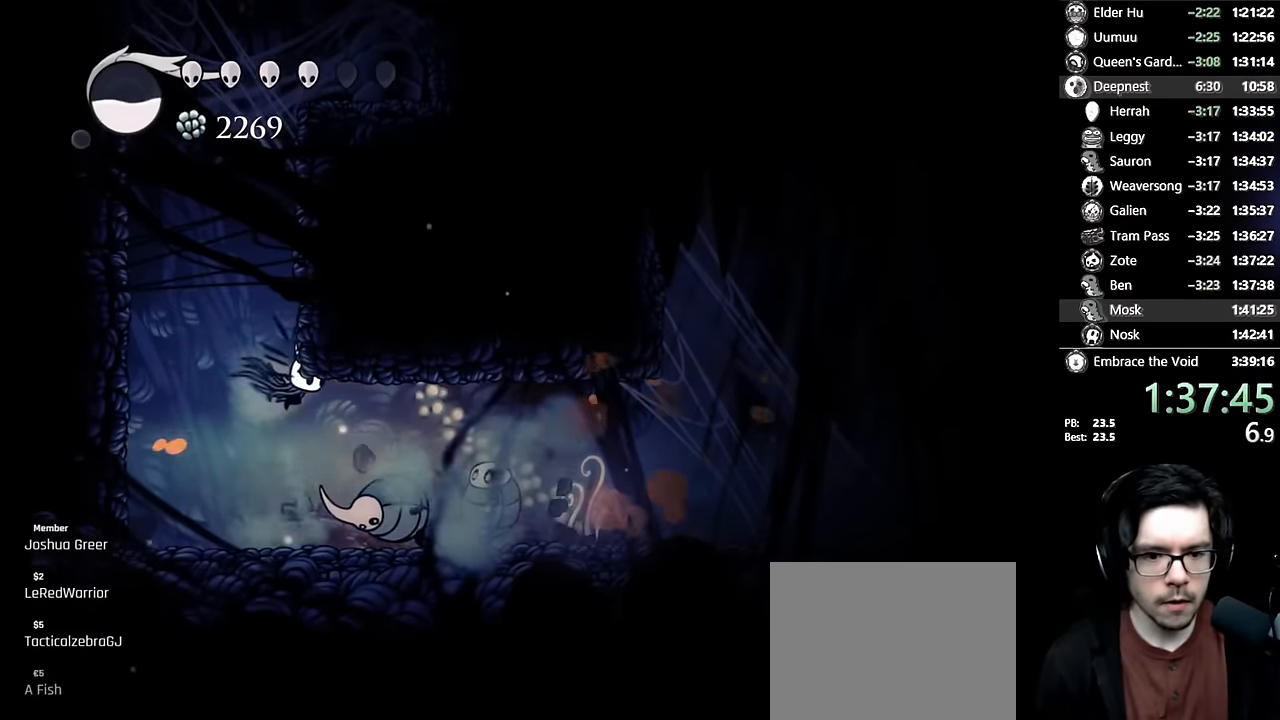
{"buttons": ["R2", "DPAD_RIGHT"], "left_stick": "center", "right_stick": "center", "events": [[17, "DPAD_RIGHT", "up"], [100, "DPAD_RIGHT", "down"], [167, "X", "down"], [283, "DPAD_DOWN", "up"], [383, "R2", "down"], [433, "X", "up"]]}
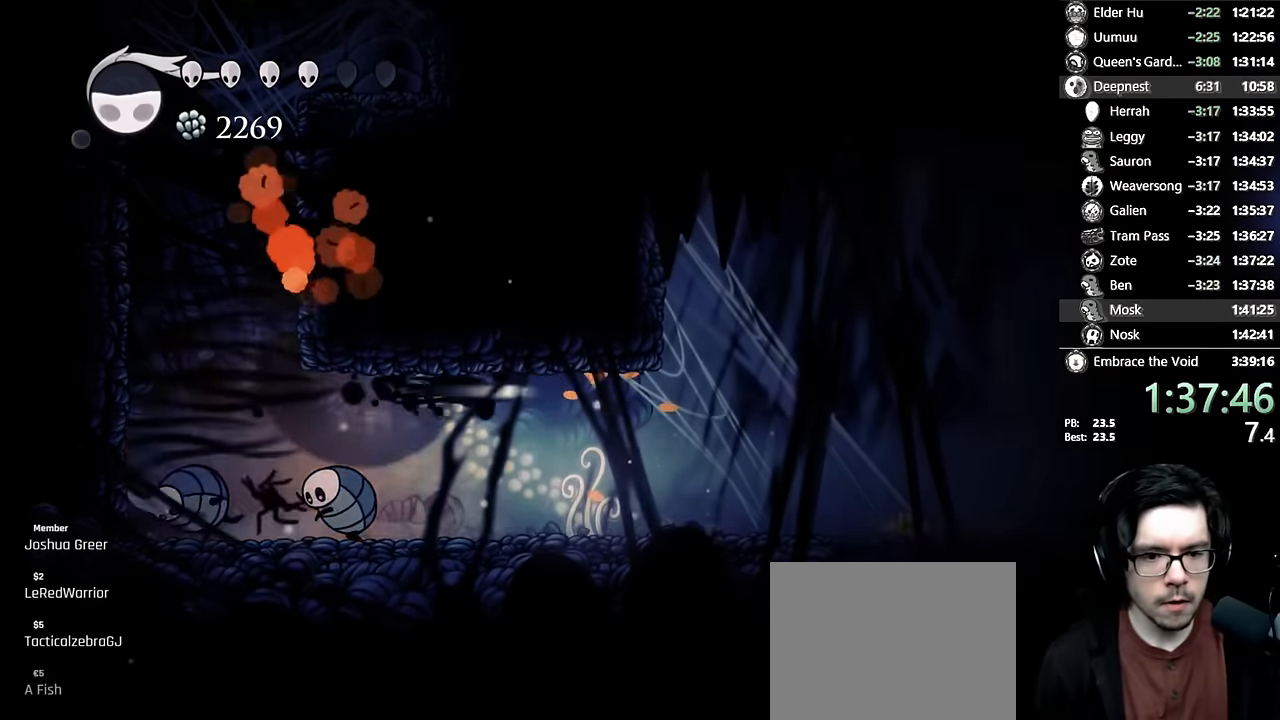
{"buttons": ["R2", "DPAD_RIGHT"], "left_stick": "center", "right_stick": "center", "events": [[133, "R2", "up"], [450, "R2", "down"]]}
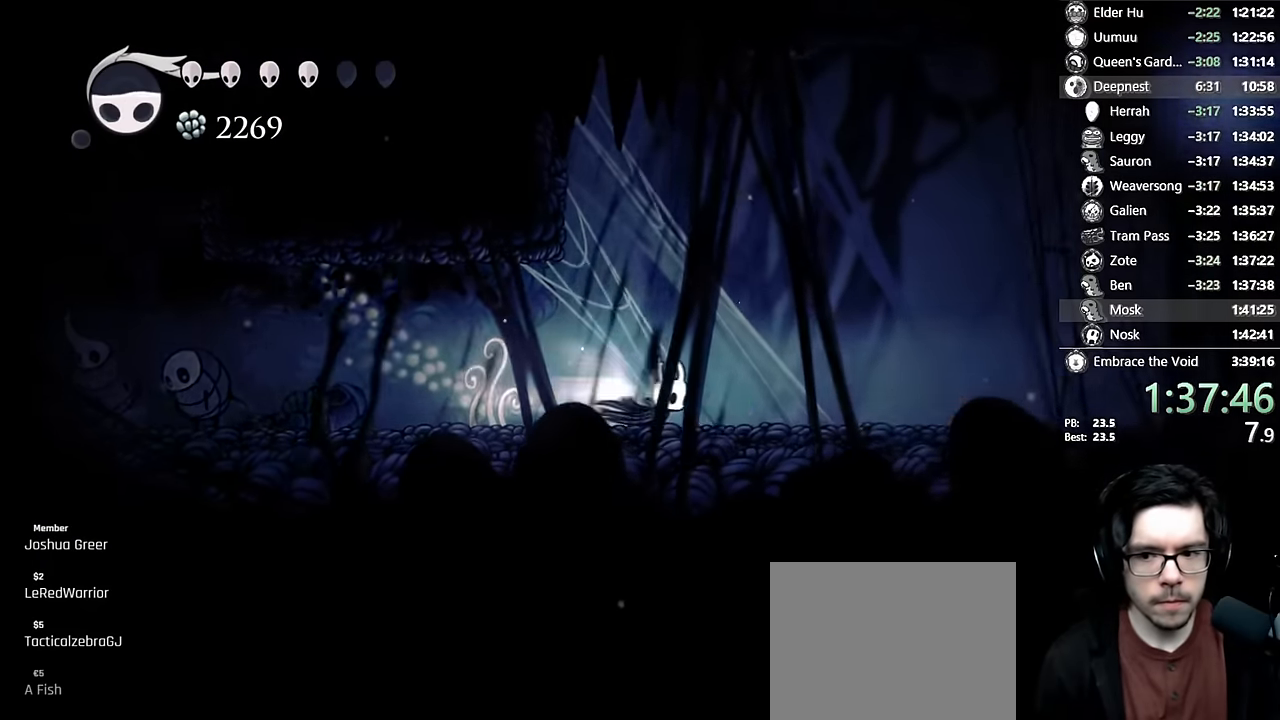
{"buttons": ["R2", "DPAD_RIGHT"], "left_stick": "center", "right_stick": "center", "events": [[200, "R2", "up"], [367, "R2", "down"]]}
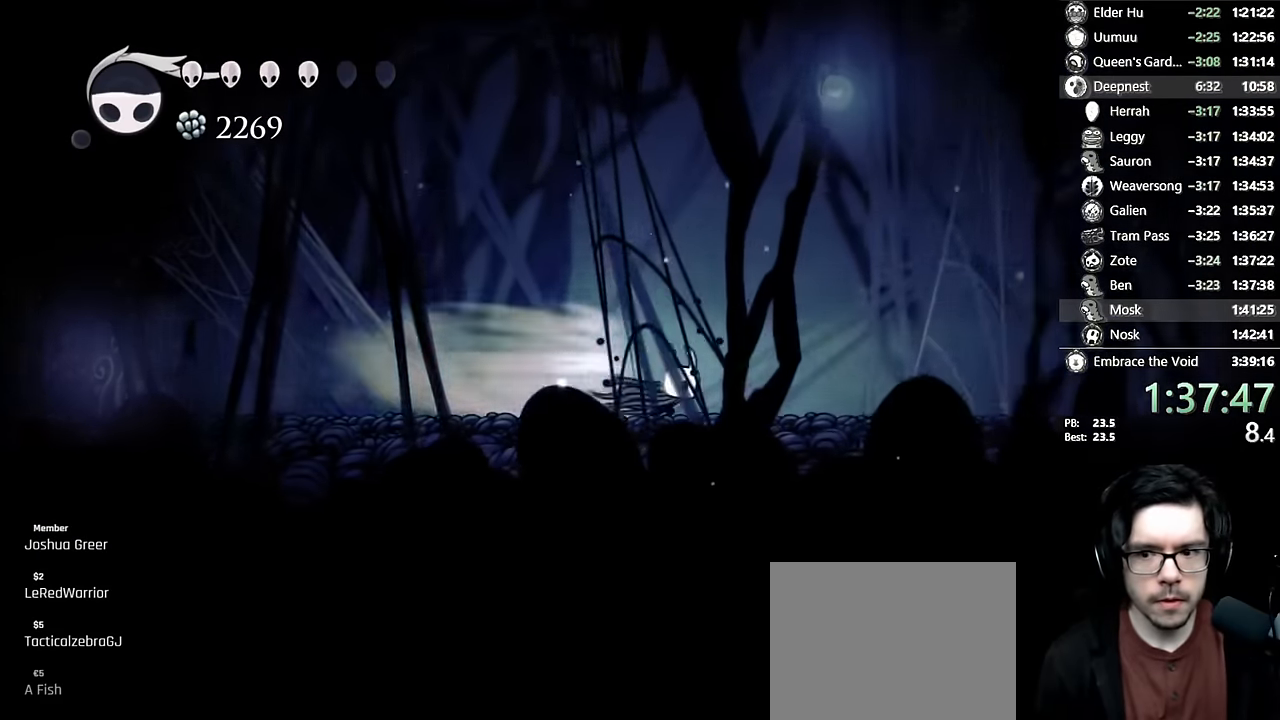
{"buttons": ["R2", "DPAD_RIGHT"], "left_stick": "center", "right_stick": "center", "events": [[117, "R2", "up"], [233, "R2", "down"]]}